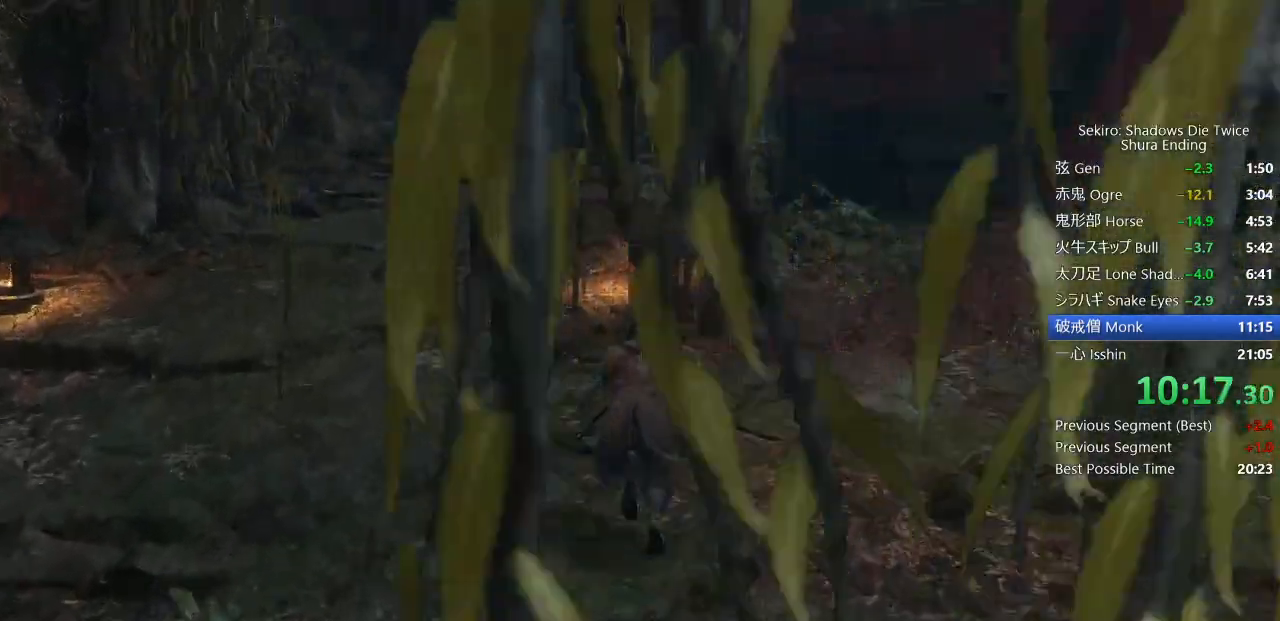
Gameplay with a controller (PlayStation layout); each line is a JSON object with the inputs held at the frame after it (dt_ms = milliseconds from this image to that frame). "events" lists button and stick changes between this image and that frame as [ms after this image, input, new state], when the widget could be followed in between.
{"dt_ms": 500, "buttons": ["CIRCLE"], "left_stick": "up", "right_stick": "down", "events": []}
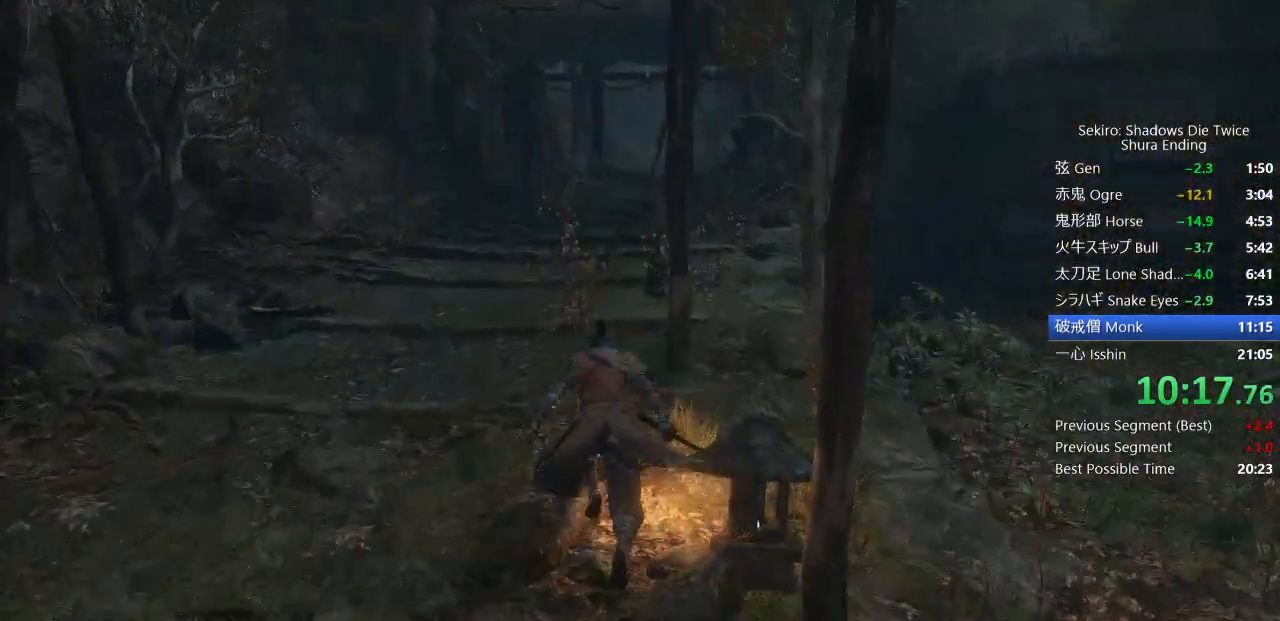
{"dt_ms": 500, "buttons": ["CIRCLE"], "left_stick": "up", "right_stick": "down", "events": []}
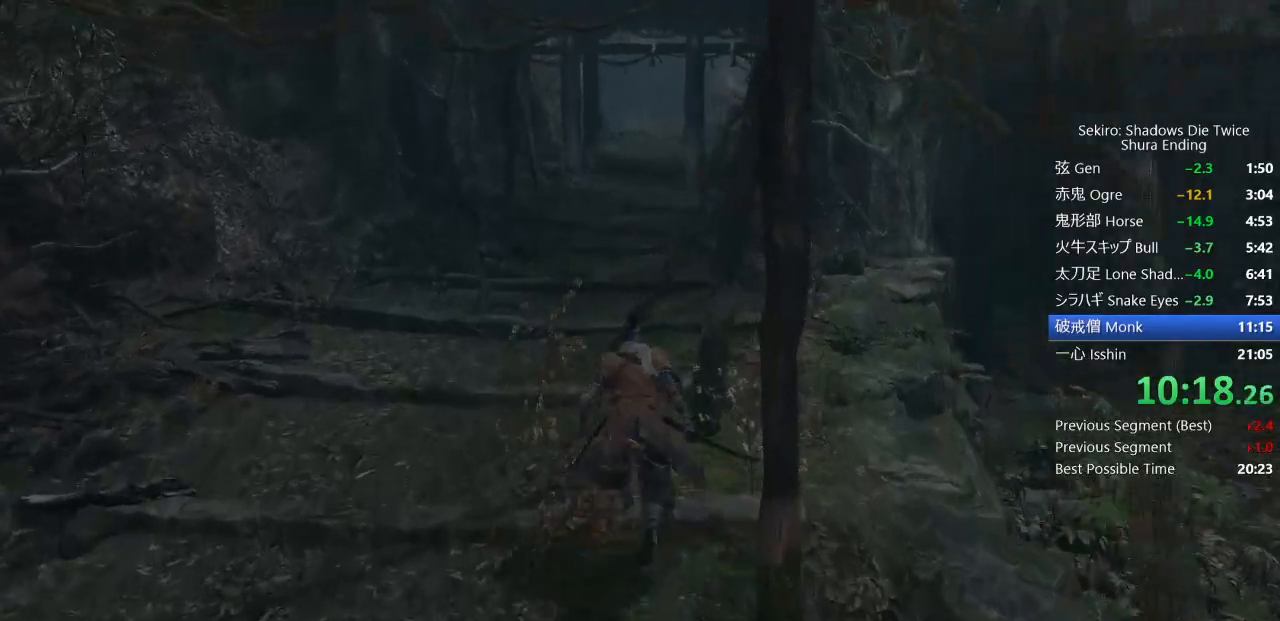
{"dt_ms": 500, "buttons": ["CIRCLE"], "left_stick": "up", "right_stick": "down", "events": []}
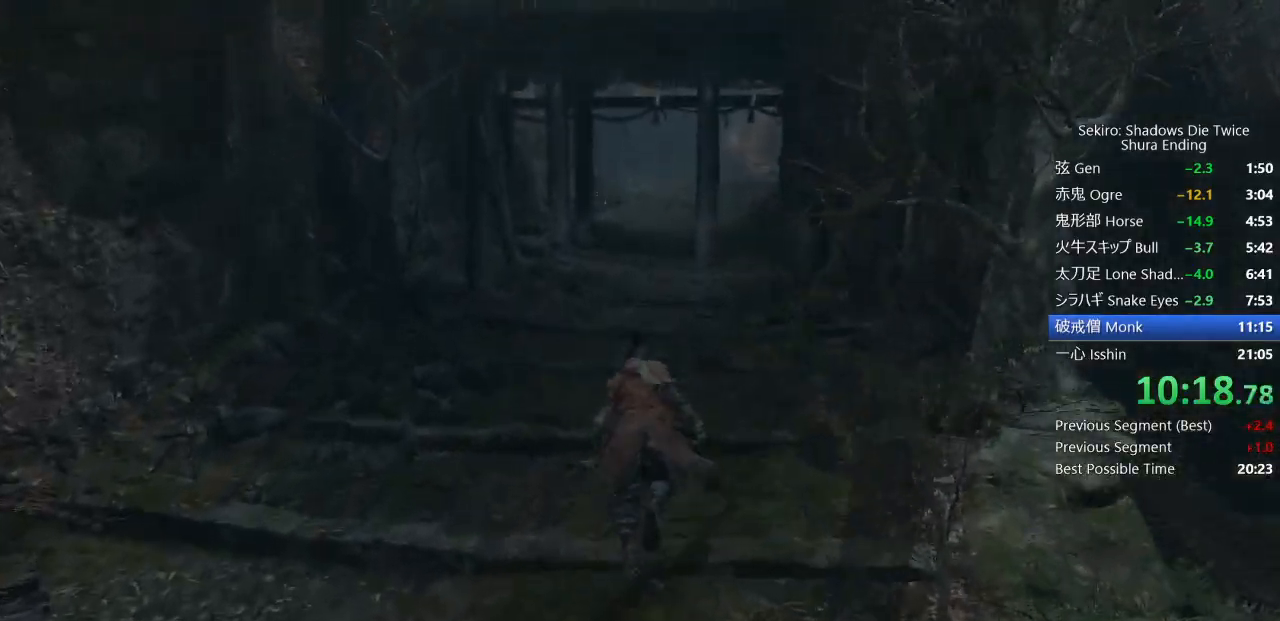
{"dt_ms": 500, "buttons": ["CIRCLE"], "left_stick": "up", "right_stick": "down", "events": []}
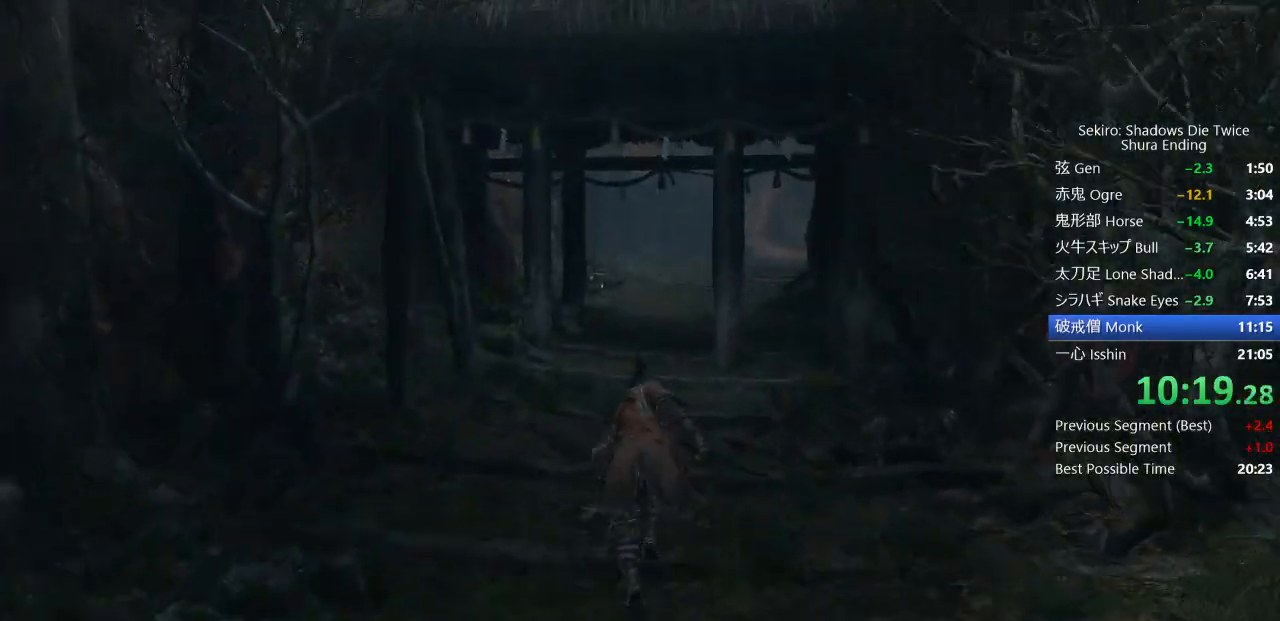
{"dt_ms": 1000, "buttons": ["CIRCLE"], "left_stick": "up", "right_stick": "down"}
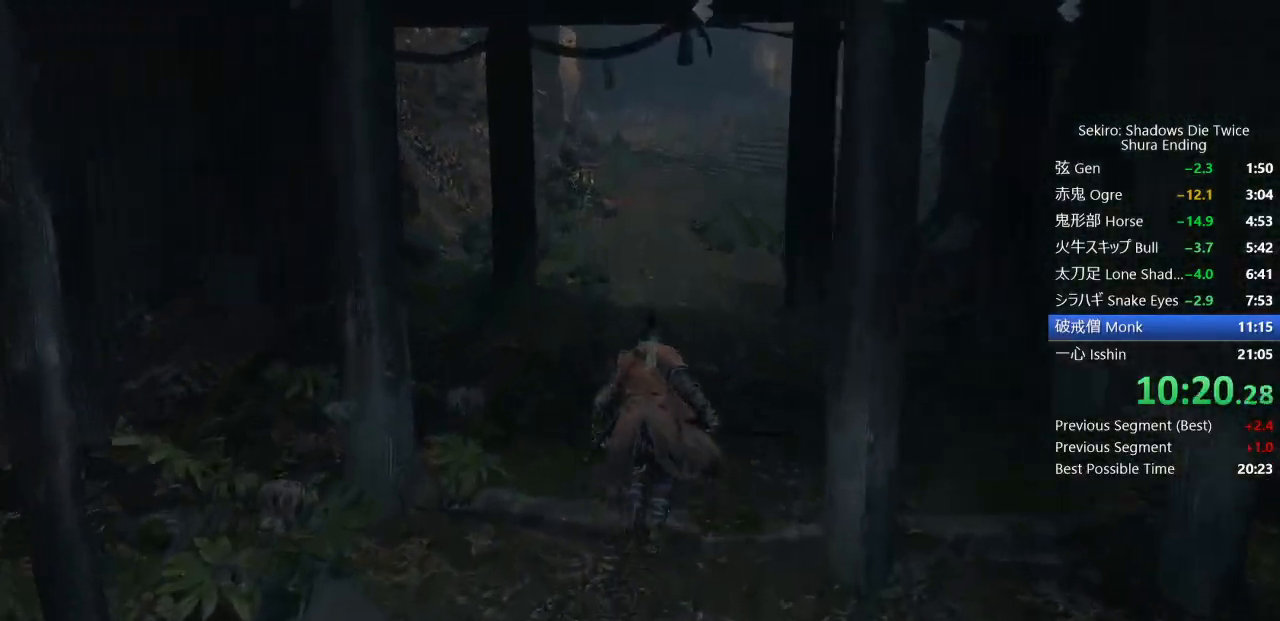
{"dt_ms": 500, "buttons": ["DPAD_DOWN"], "left_stick": "center", "right_stick": "center", "events": [[100, "TOUCHPAD", "down"], [283, "CIRCLE", "up"], [283, "TOUCHPAD", "up"], [333, "right_stick", "center"], [350, "left_stick", "center"], [500, "DPAD_DOWN", "down"]]}
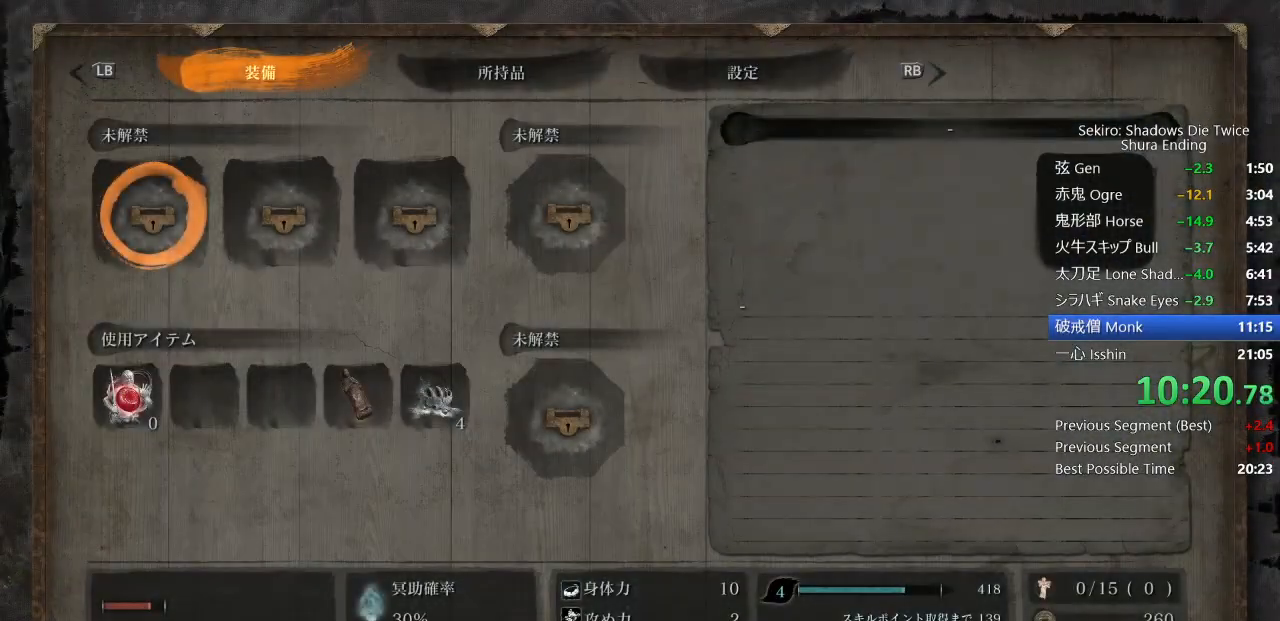
{"dt_ms": 500, "buttons": ["CROSS", "DPAD_UP"], "left_stick": "center", "right_stick": "center", "events": [[83, "CROSS", "down"], [117, "DPAD_DOWN", "up"], [167, "CROSS", "up"], [283, "DPAD_UP", "down"], [367, "DPAD_UP", "up"], [450, "DPAD_UP", "down"], [483, "CROSS", "down"]]}
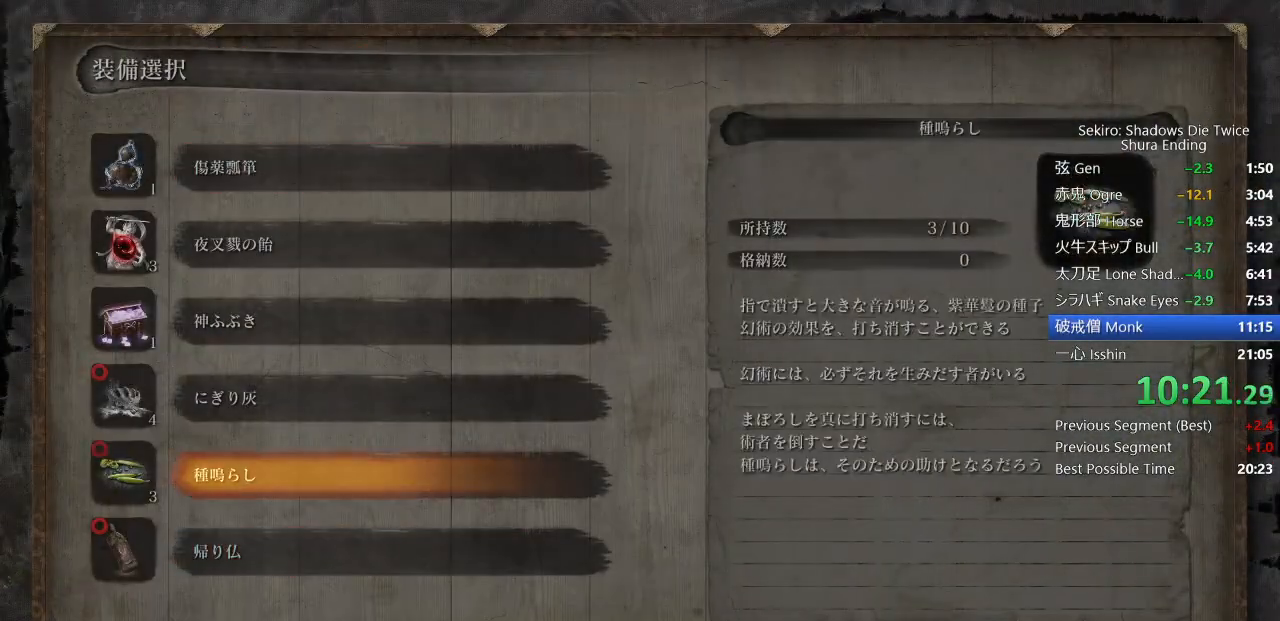
{"dt_ms": 500, "buttons": [], "left_stick": "center", "right_stick": "center", "events": [[33, "DPAD_UP", "up"], [83, "CROSS", "up"], [250, "DPAD_RIGHT", "down"], [367, "DPAD_RIGHT", "up"]]}
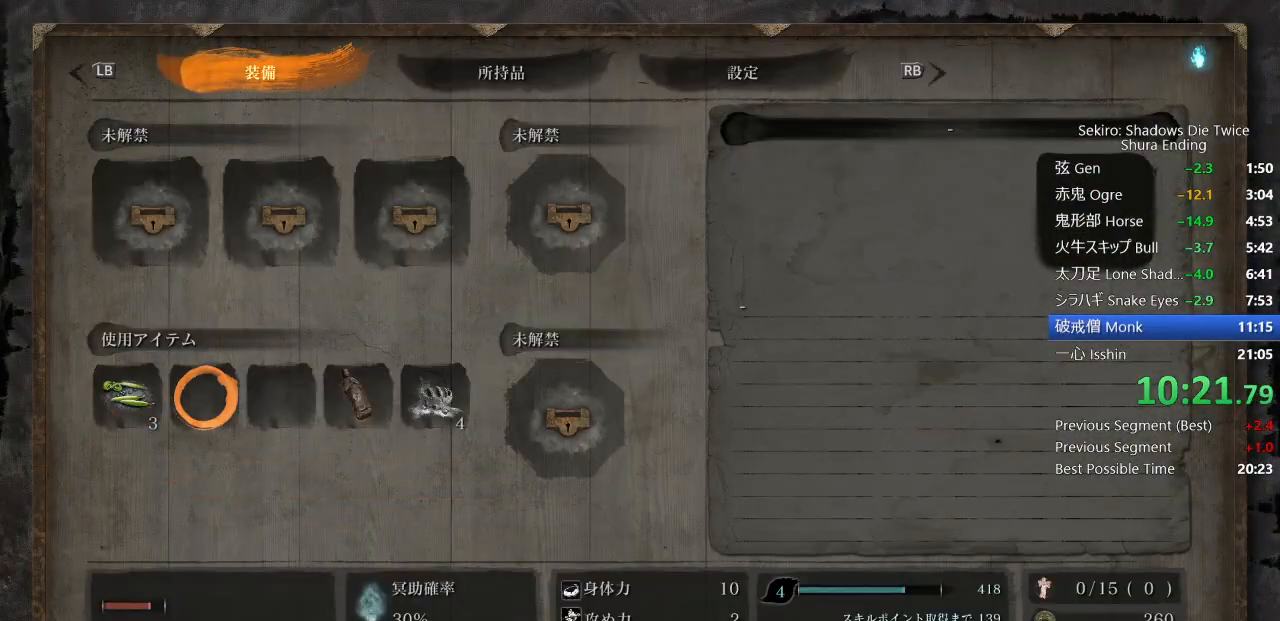
{"dt_ms": 500, "buttons": ["CROSS", "DPAD_DOWN"], "left_stick": "center", "right_stick": "center", "events": [[33, "CROSS", "down"], [133, "CROSS", "up"], [267, "DPAD_DOWN", "down"], [350, "DPAD_DOWN", "up"], [433, "CROSS", "down"], [433, "DPAD_DOWN", "down"]]}
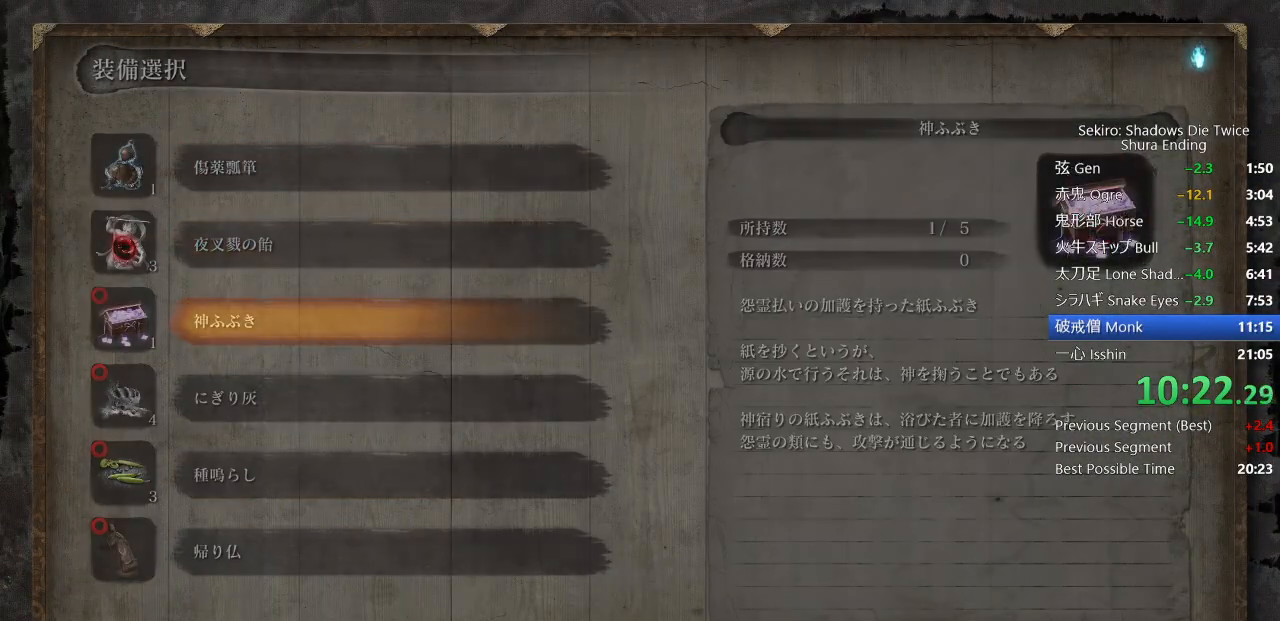
{"dt_ms": 500, "buttons": [], "left_stick": "center", "right_stick": "center", "events": [[17, "DPAD_DOWN", "up"], [50, "CROSS", "up"], [283, "DPAD_RIGHT", "down"], [417, "DPAD_RIGHT", "up"]]}
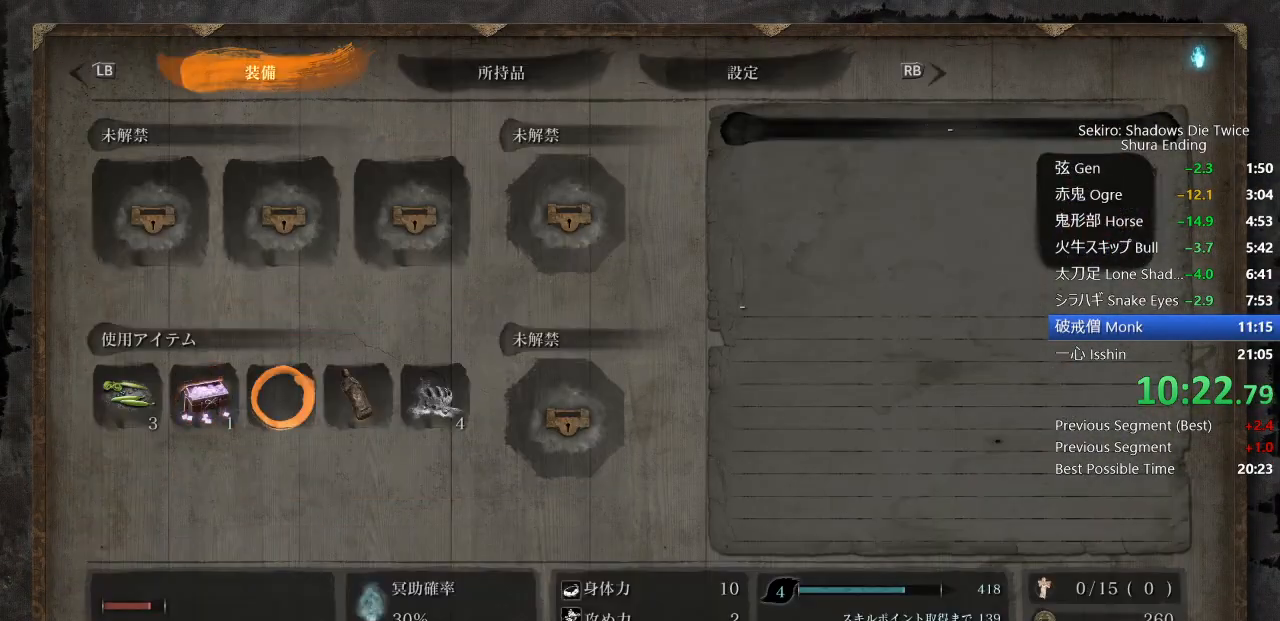
{"dt_ms": 500, "buttons": ["CROSS"], "left_stick": "center", "right_stick": "center", "events": [[33, "CROSS", "down"], [167, "CROSS", "up"], [300, "DPAD_DOWN", "down"], [400, "CROSS", "down"], [400, "DPAD_DOWN", "up"]]}
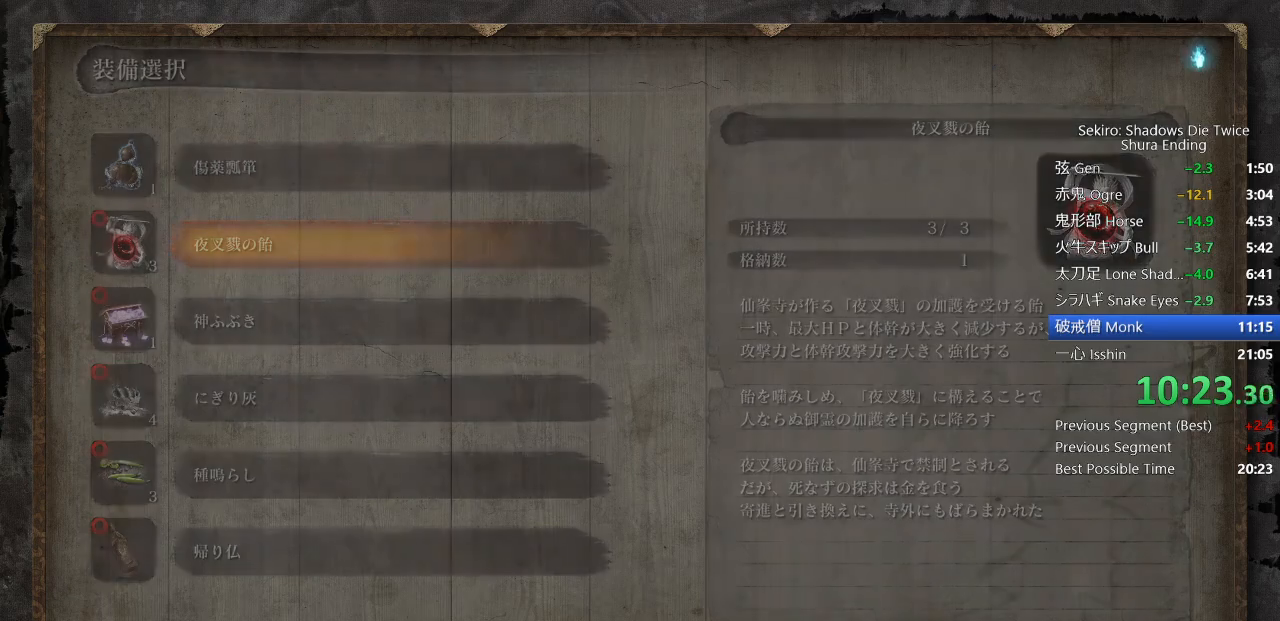
{"dt_ms": 500, "buttons": ["CIRCLE"], "left_stick": "up", "right_stick": "center", "events": [[17, "CROSS", "up"], [117, "left_stick", "up"], [150, "CIRCLE", "down"], [233, "CIRCLE", "up"], [283, "CIRCLE", "down"]]}
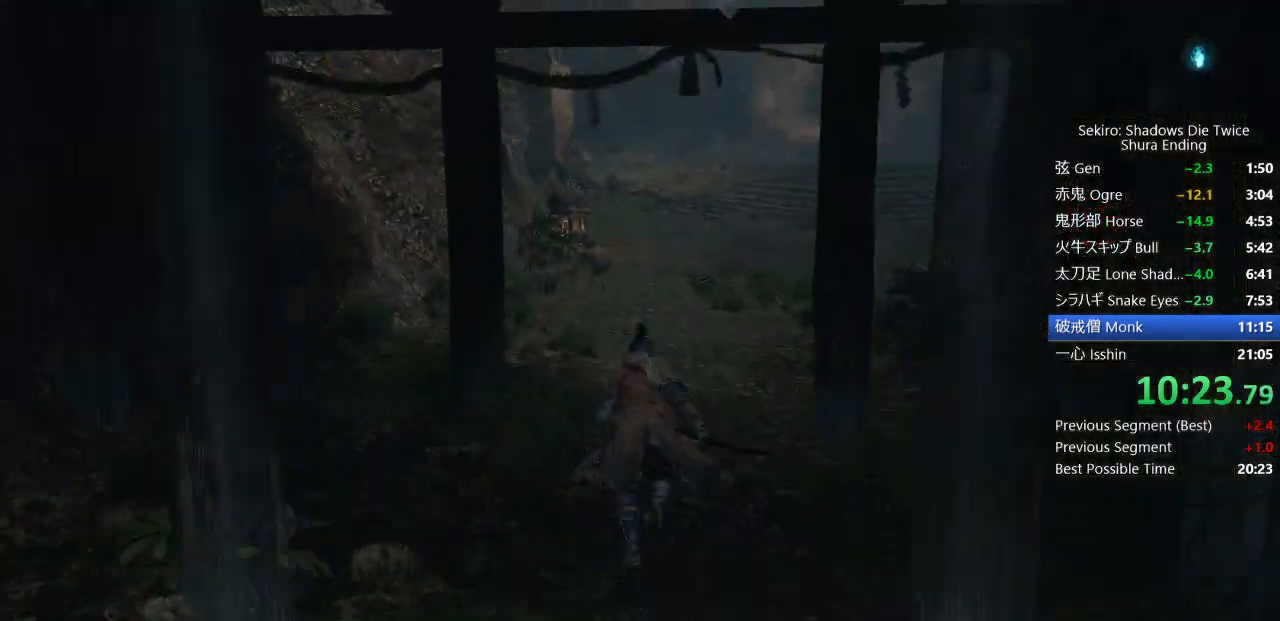
{"dt_ms": 500, "buttons": ["CIRCLE"], "left_stick": "up", "right_stick": "down", "events": [[100, "right_stick", "down"], [183, "right_stick", "center"], [433, "right_stick", "down"]]}
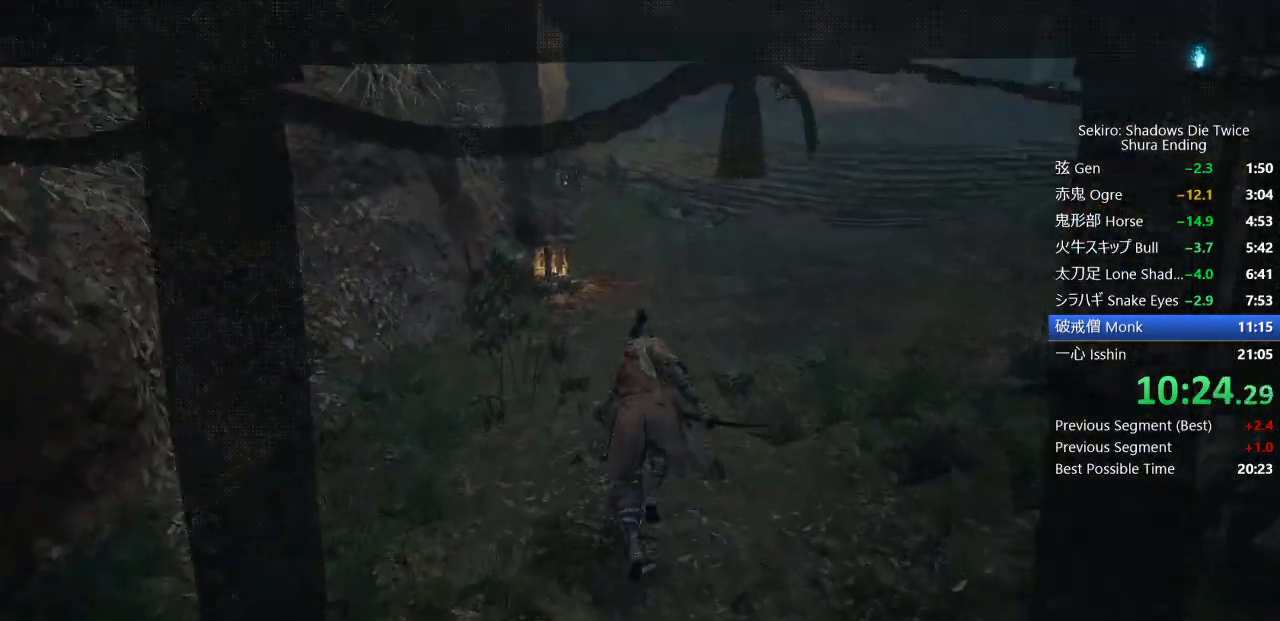
{"dt_ms": 500, "buttons": ["CIRCLE"], "left_stick": "up", "right_stick": "down", "events": []}
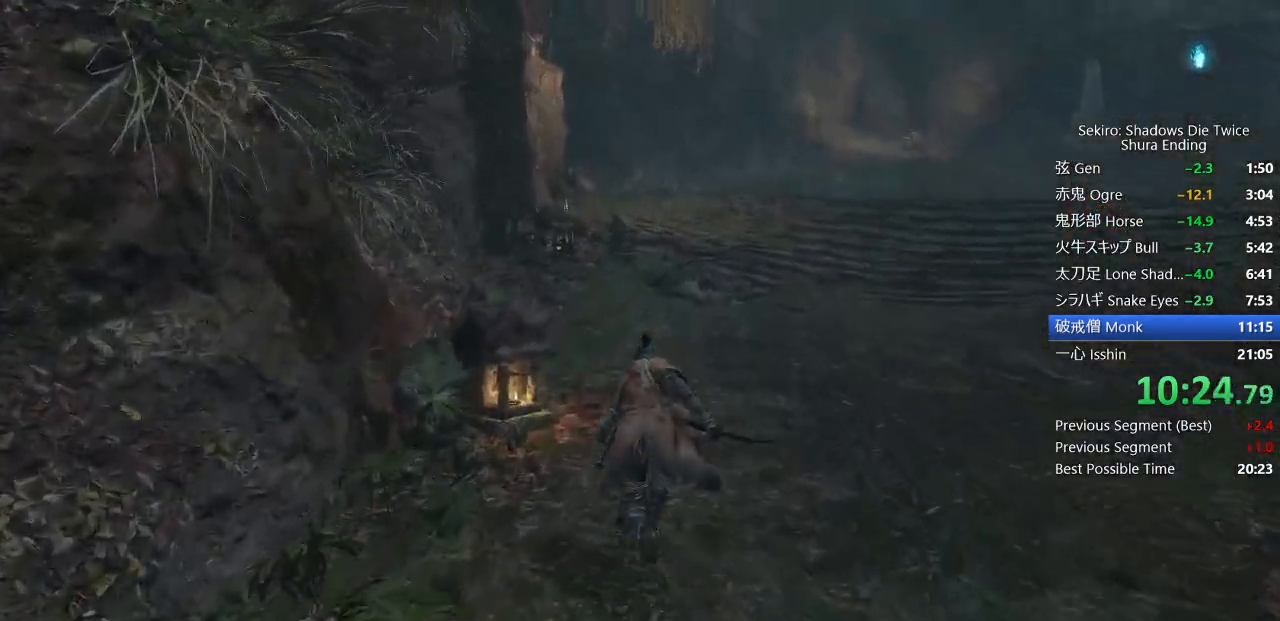
{"dt_ms": 500, "buttons": ["CIRCLE"], "left_stick": "up", "right_stick": "down", "events": []}
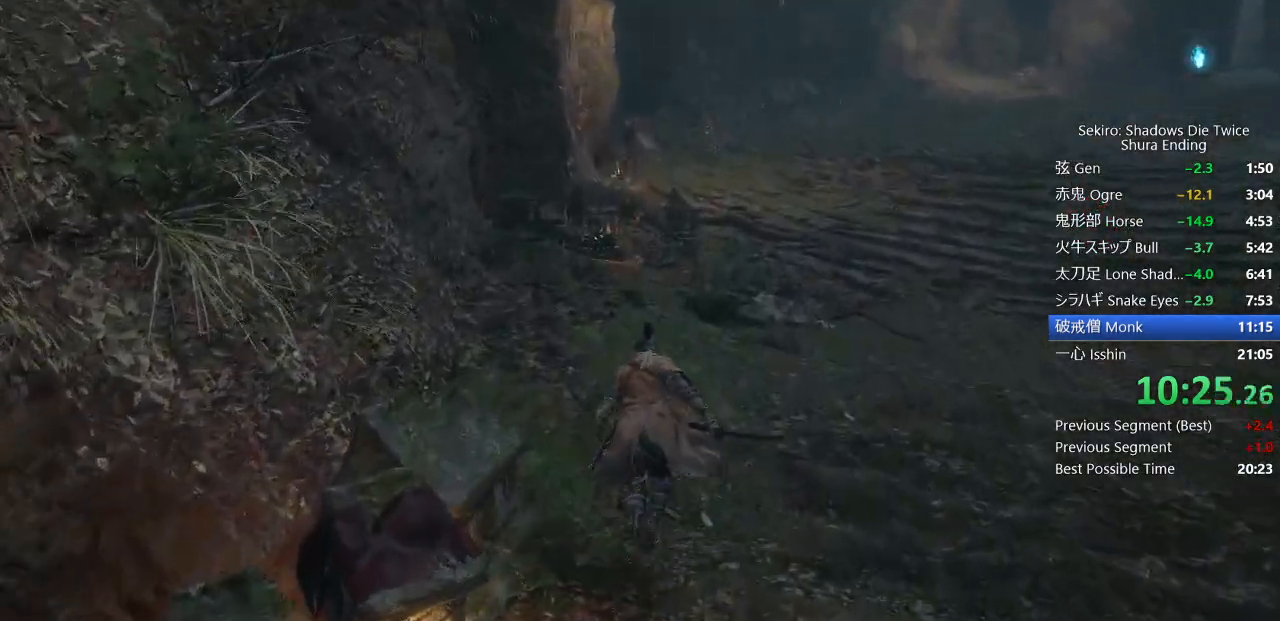
{"dt_ms": 500, "buttons": ["CIRCLE"], "left_stick": "up", "right_stick": "center", "events": [[133, "right_stick", "center"]]}
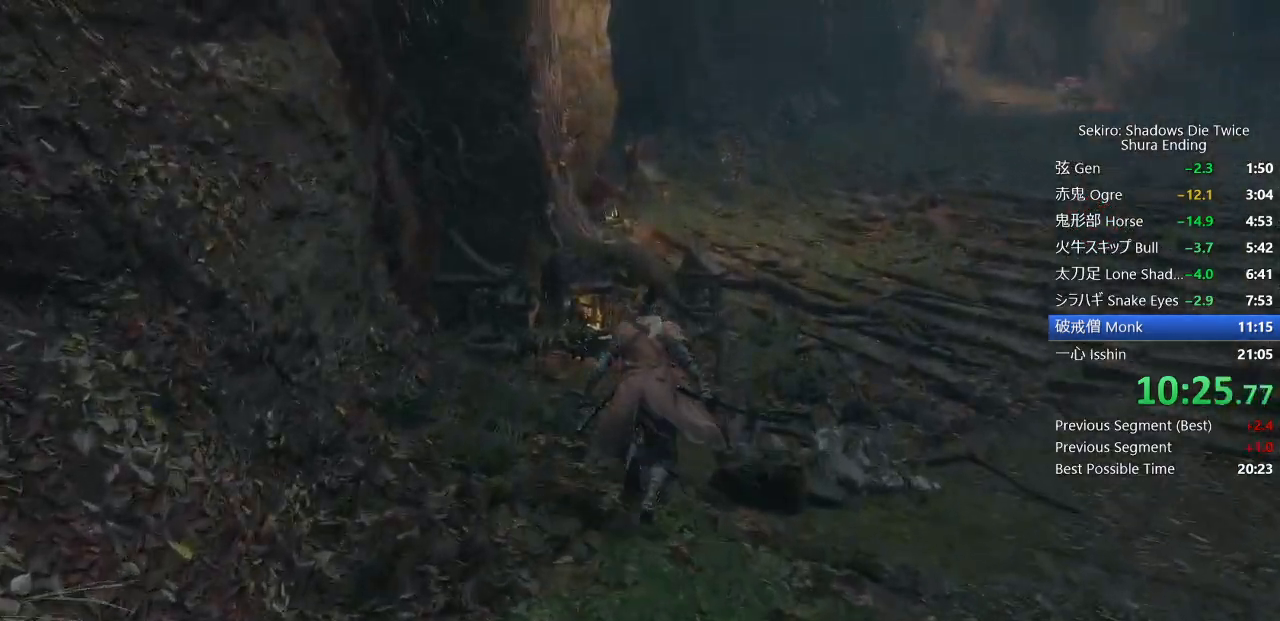
{"dt_ms": 500, "buttons": ["CIRCLE"], "left_stick": "up", "right_stick": "center", "events": []}
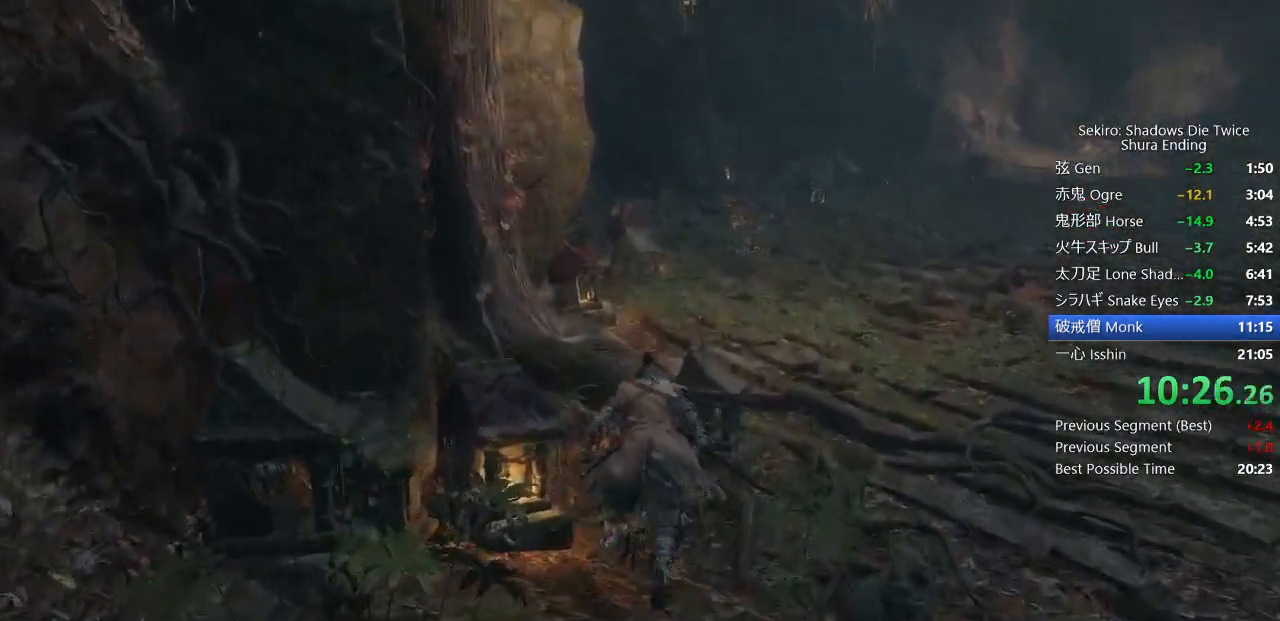
{"dt_ms": 500, "buttons": ["CIRCLE"], "left_stick": "up", "right_stick": "center", "events": []}
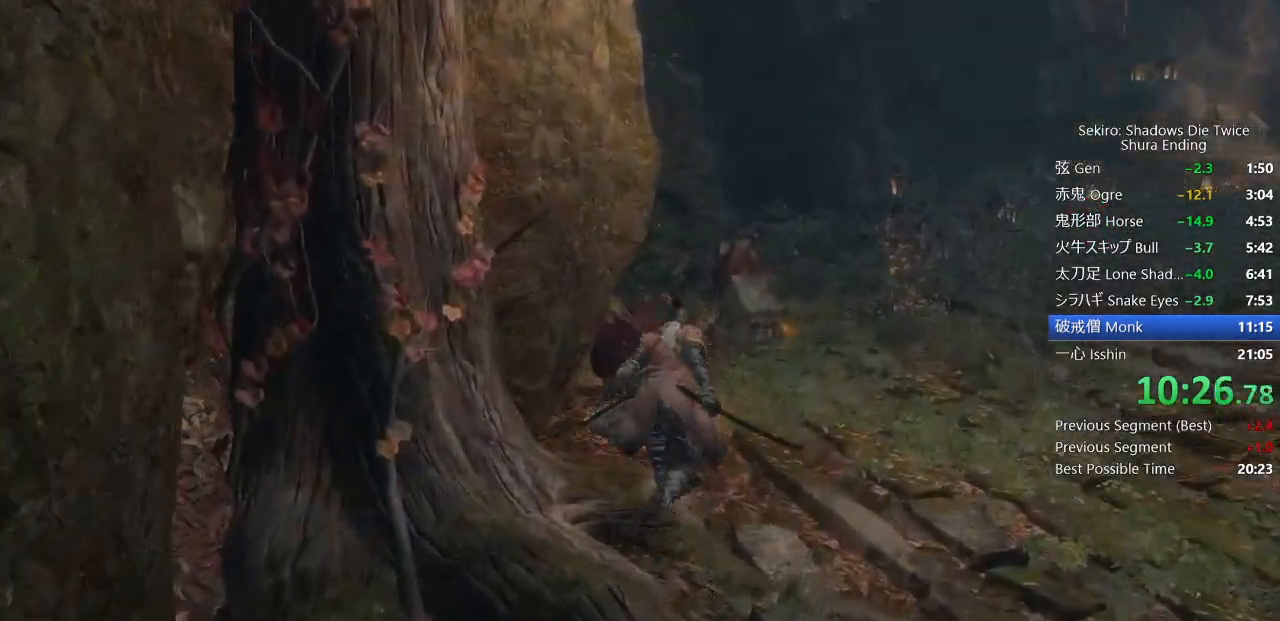
{"dt_ms": 500, "buttons": ["CIRCLE"], "left_stick": "up", "right_stick": "center", "events": []}
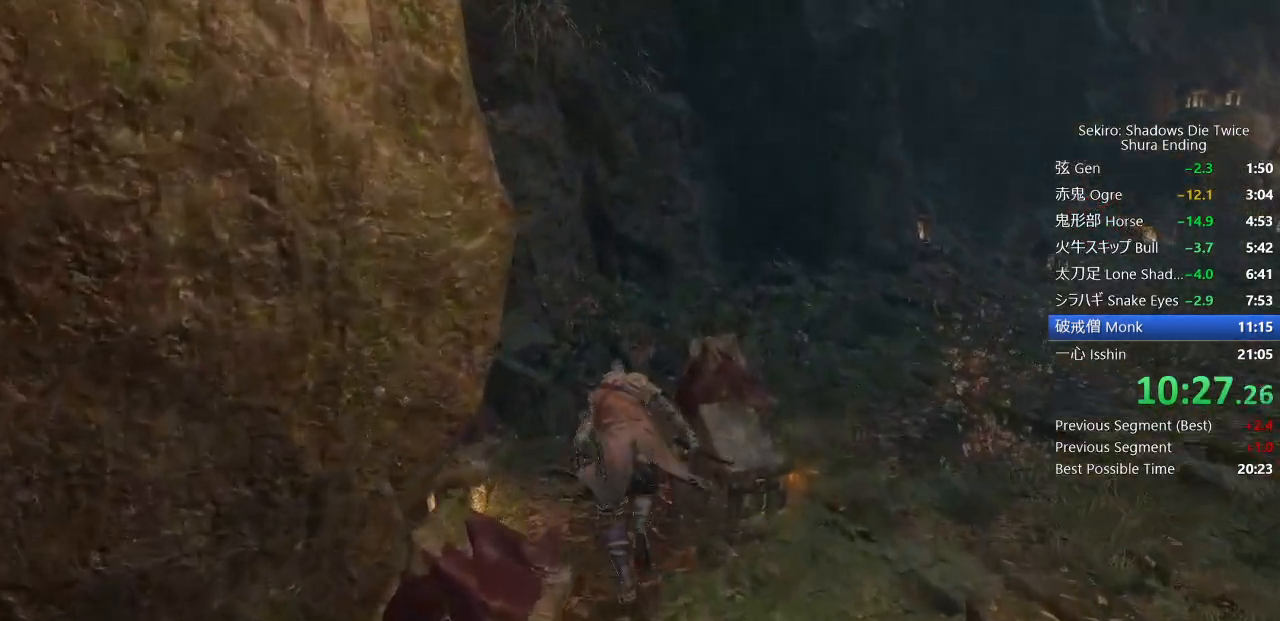
{"dt_ms": 500, "buttons": ["CIRCLE"], "left_stick": "up", "right_stick": "down-right", "events": [[500, "right_stick", "down-right"]]}
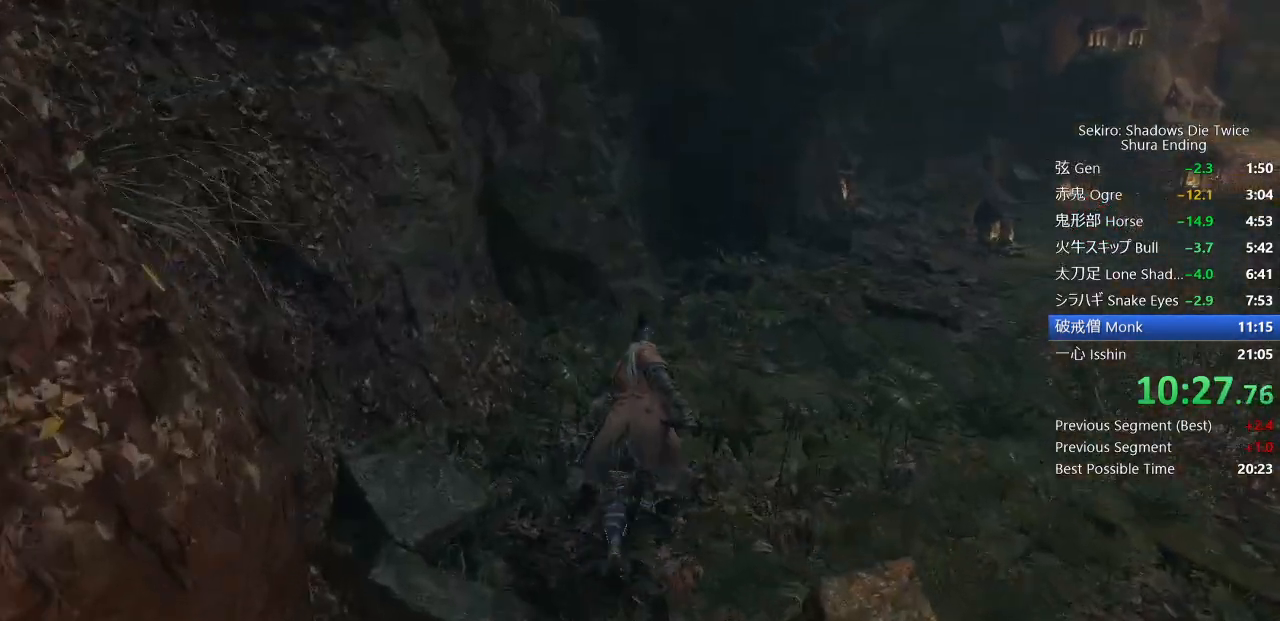
{"dt_ms": 500, "buttons": ["CIRCLE"], "left_stick": "up", "right_stick": "center", "events": [[483, "right_stick", "center"]]}
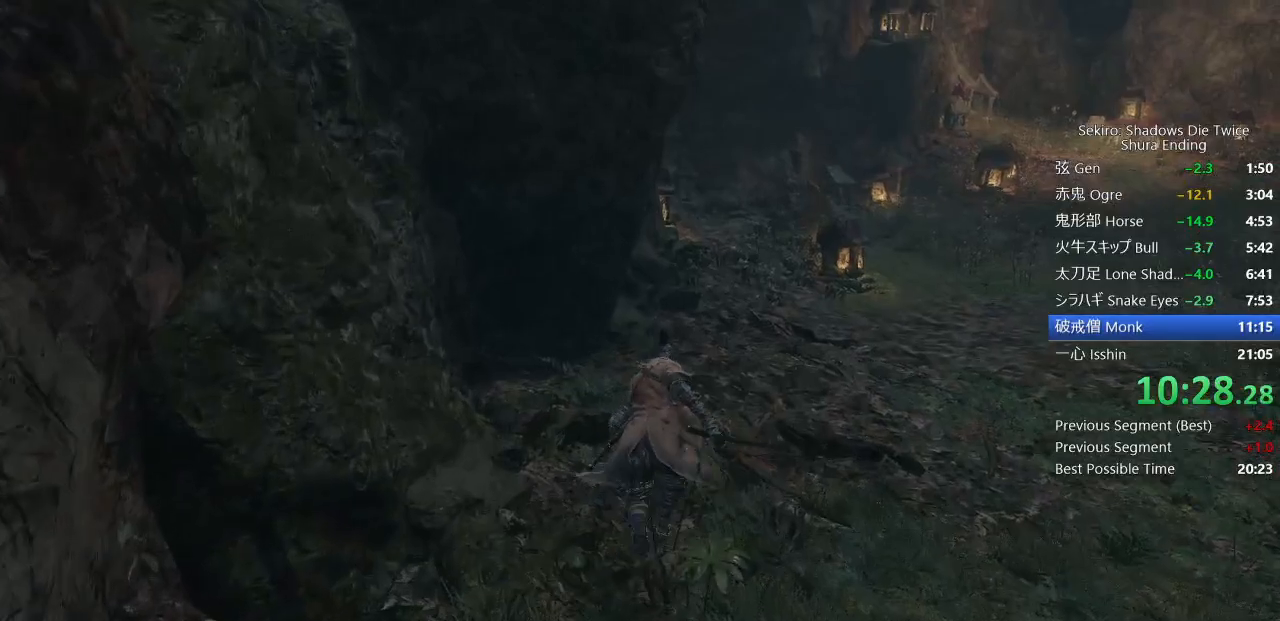
{"dt_ms": 500, "buttons": ["CIRCLE"], "left_stick": "up", "right_stick": "center", "events": []}
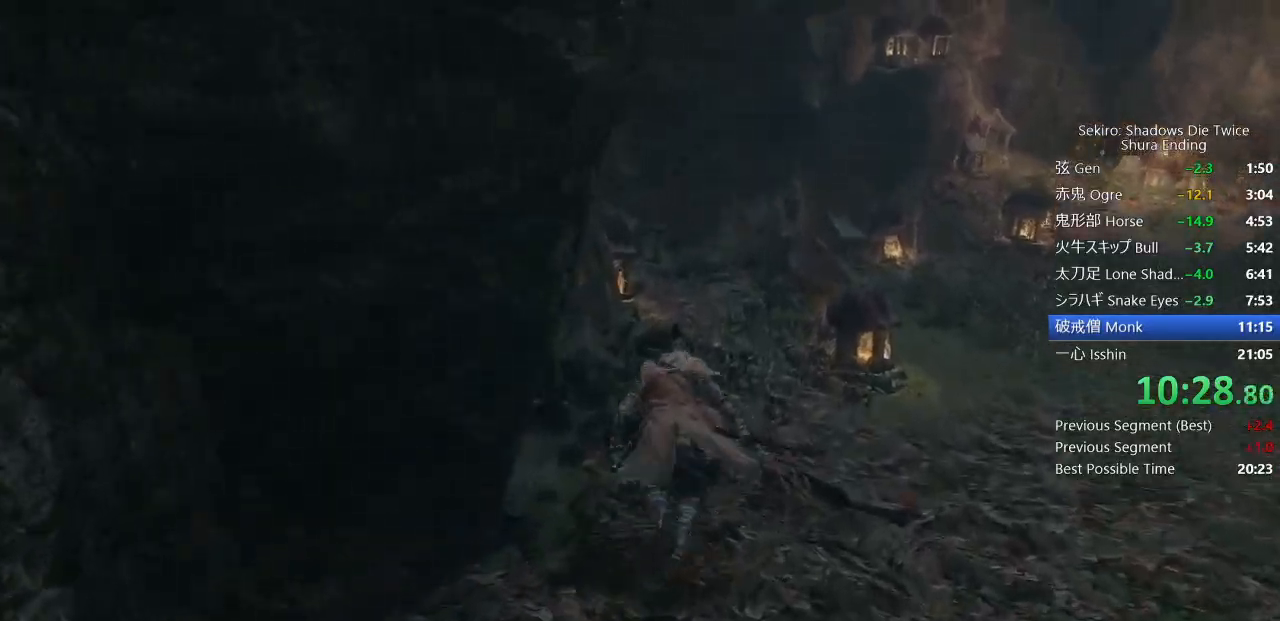
{"dt_ms": 500, "buttons": ["CIRCLE"], "left_stick": "up", "right_stick": "down-right", "events": [[100, "right_stick", "down-right"]]}
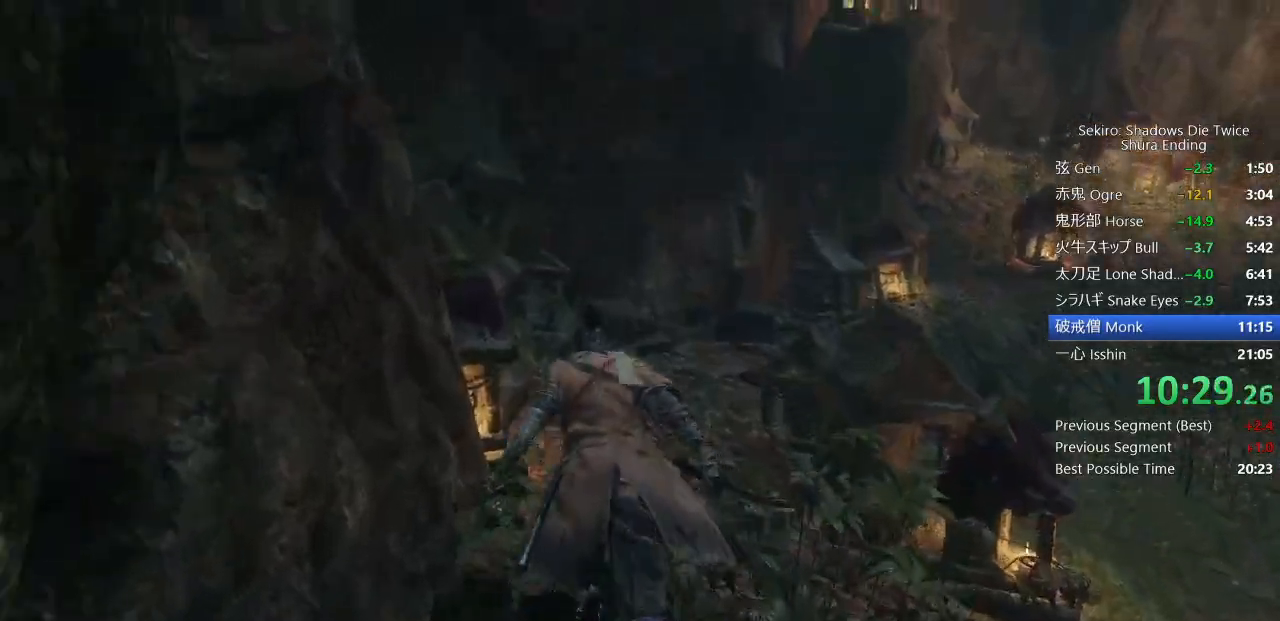
{"dt_ms": 500, "buttons": ["CIRCLE"], "left_stick": "up", "right_stick": "down-right", "events": []}
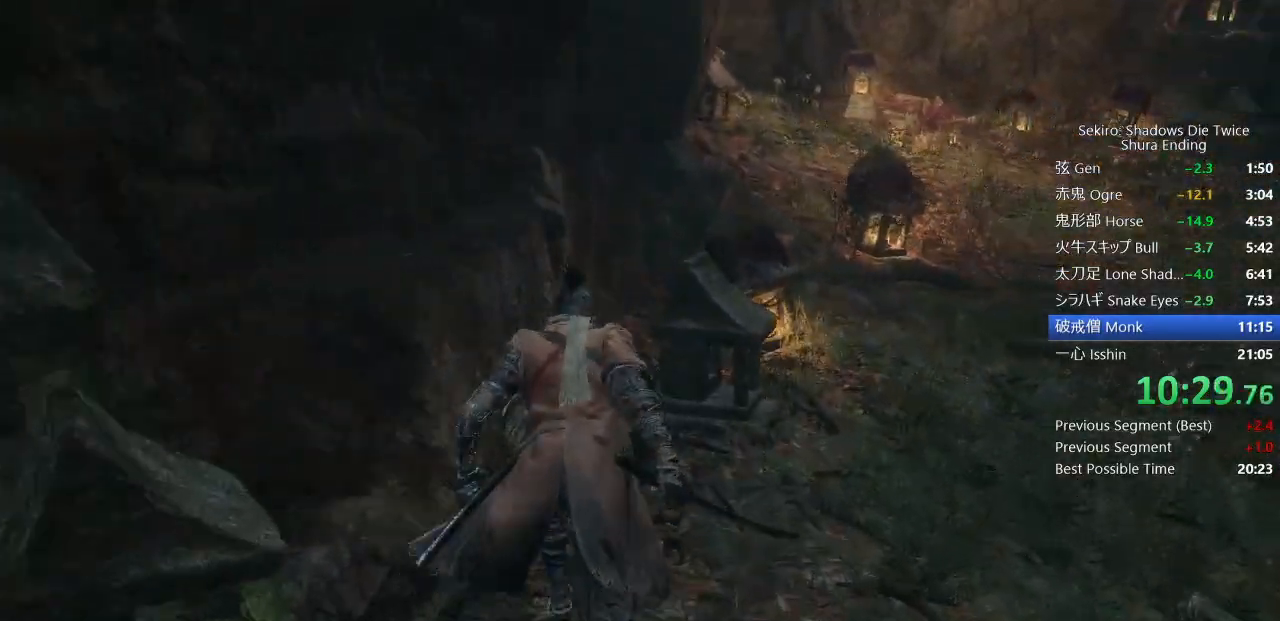
{"dt_ms": 1000, "buttons": ["CIRCLE"], "left_stick": "up", "right_stick": "right"}
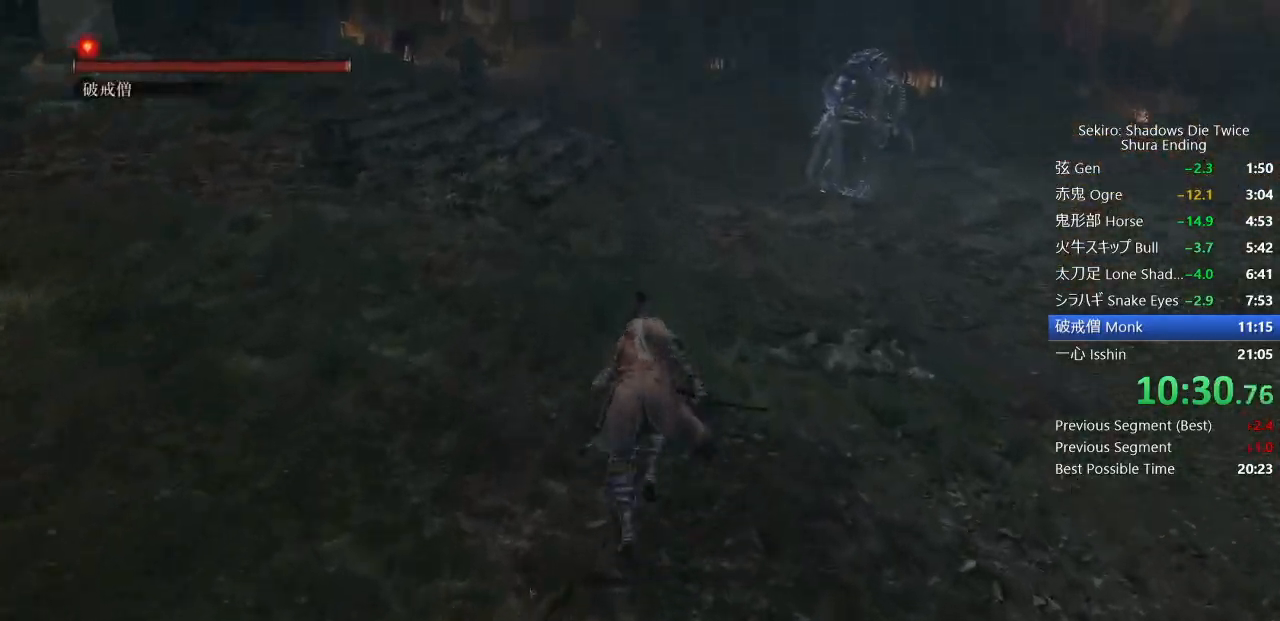
{"dt_ms": 500, "buttons": ["CIRCLE"], "left_stick": "up", "right_stick": "right", "events": [[100, "DPAD_UP", "down"], [233, "DPAD_UP", "up"]]}
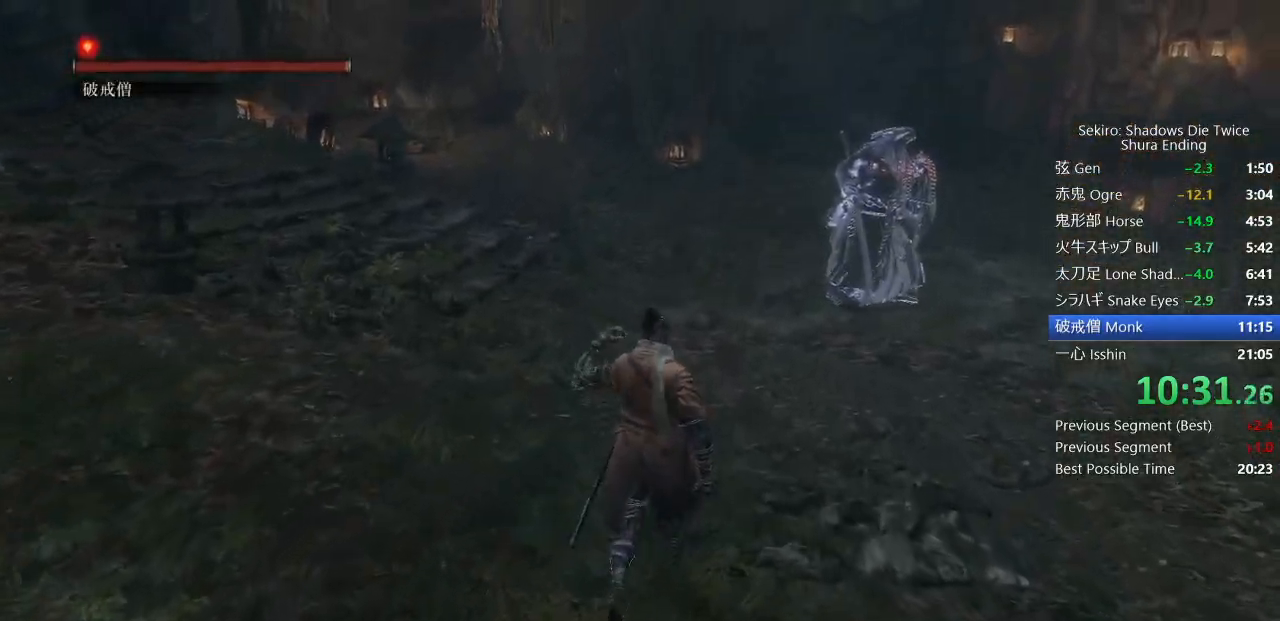
{"dt_ms": 500, "buttons": ["CIRCLE"], "left_stick": "up", "right_stick": "right", "events": [[267, "DPAD_UP", "down"], [400, "DPAD_UP", "up"]]}
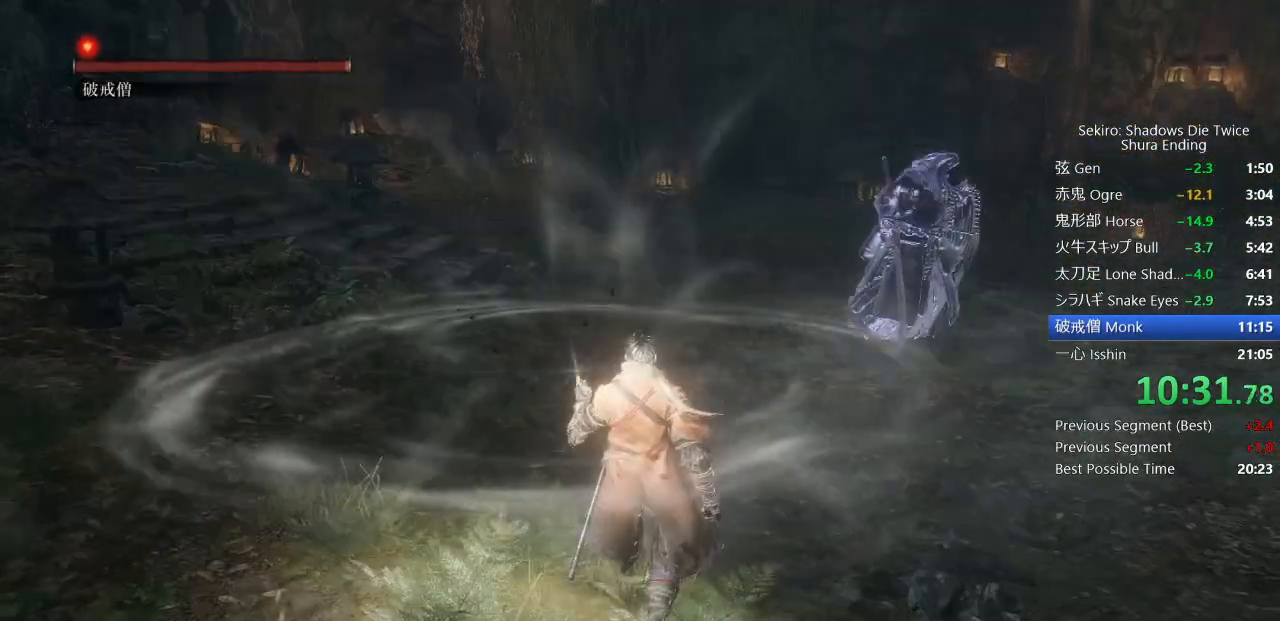
{"dt_ms": 500, "buttons": [], "left_stick": "up", "right_stick": "center", "events": [[167, "R3", "down"], [167, "right_stick", "center"], [267, "R3", "up"], [350, "CIRCLE", "up"]]}
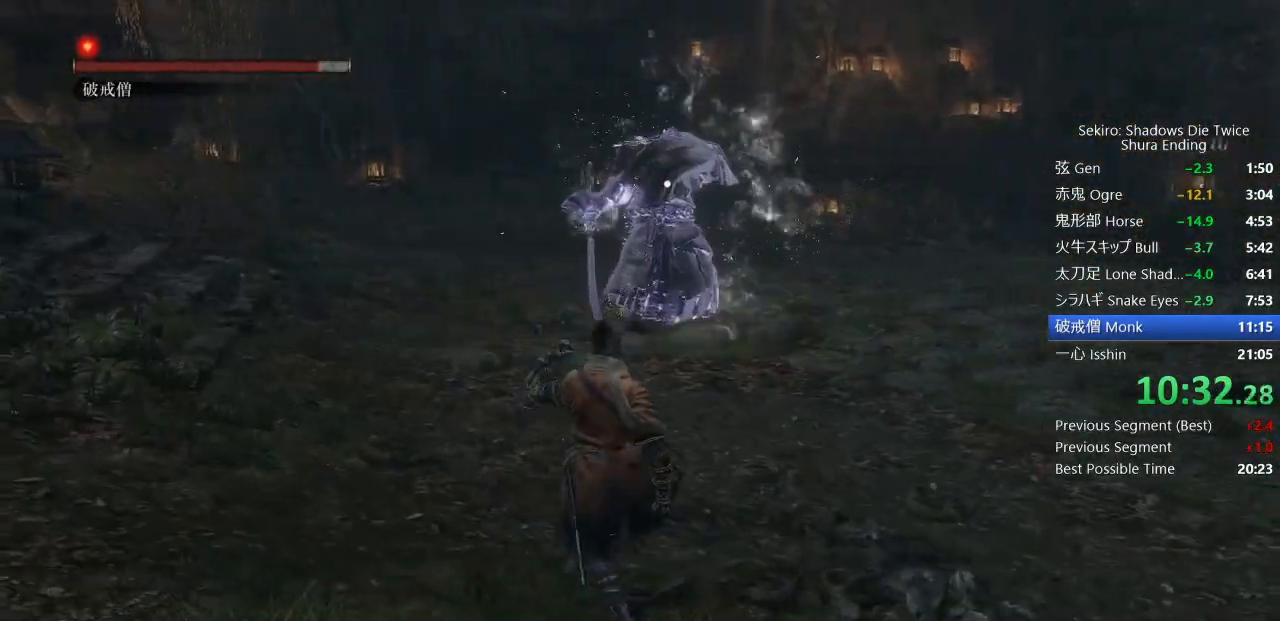
{"dt_ms": 500, "buttons": [], "left_stick": "up", "right_stick": "center", "events": [[233, "CIRCLE", "down"], [300, "CIRCLE", "up"], [383, "CIRCLE", "down"], [467, "CIRCLE", "up"]]}